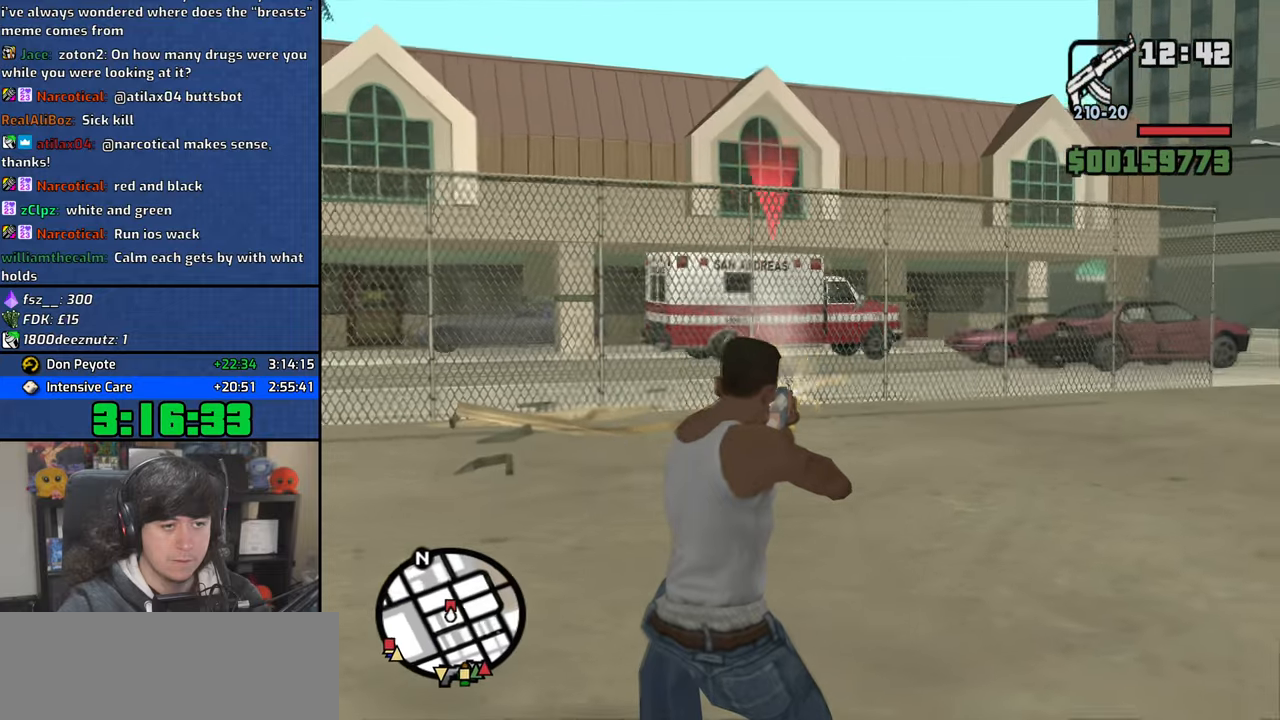
Gameplay with keyboard and mouse; each line is a JSON object with the keys and mouse buttons held at the frame after it. "events" lists presses ("down") and releases ("up") of "1", "2", "3", "4", "5", "6", "a", "alt", "b", "c", "ctrl", "d", "down", "e", "escape", "f", "f1", "f2", "f3", "g", "h", "left", "n", "num2", "q", "r", "right", "s", "shift", "space", "t", "tab", "up", "v", "w", "x", "y", "z", "mouse_left", "mouse_wheel" and "mouse_right" between this image and that frame as [ms after this image, input, new state], when the widget could be followed in between. "mouse_left", "mouse_wheel", "mouse_right" = the "left", "wheel", "right" buttons of the "mouse" list. No other keys are recorded. "wheel" means that the mouse wheel is clicked or scrolled. Mouse movement is not recorded.
{"keys": [], "mouse": ["right"], "events": [[50, "mouse_left", "up"], [183, "mouse_left", "down"], [317, "mouse_left", "up"], [417, "mouse_left", "down"], [500, "mouse_left", "up"]]}
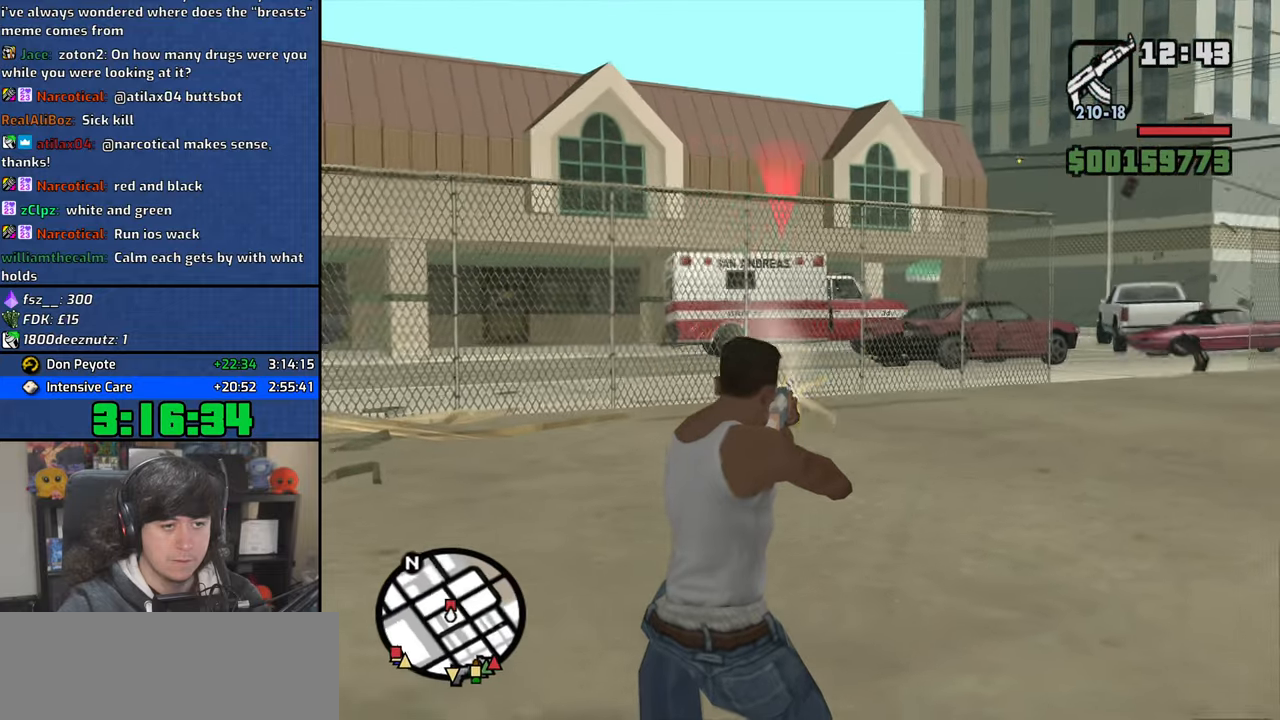
{"keys": ["space", "w"], "mouse": [], "events": [[83, "mouse_left", "down"], [183, "mouse_left", "up"], [233, "c", "down"], [300, "mouse_right", "up"], [333, "c", "up"], [383, "w", "down"], [433, "space", "down"]]}
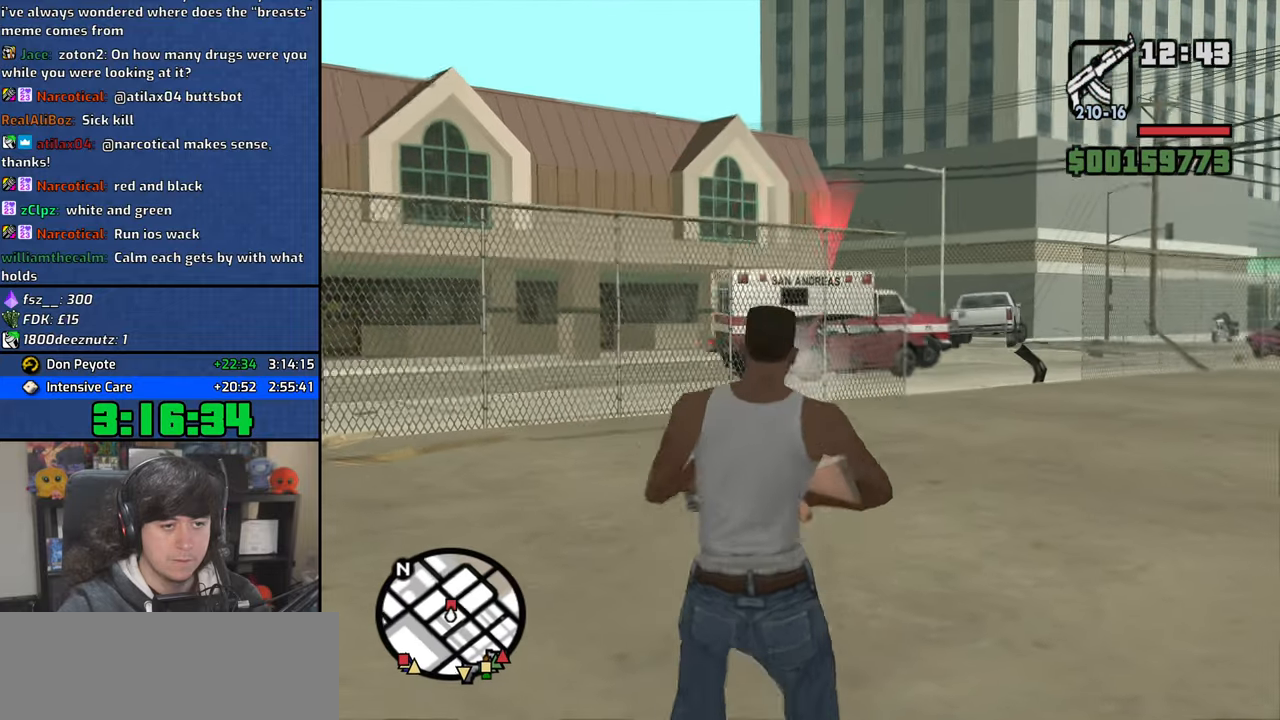
{"keys": ["c"], "mouse": ["right"], "events": [[17, "d", "down"], [67, "mouse_wheel", "down"], [67, "space", "up"], [200, "d", "up"], [217, "mouse_wheel", "up"], [300, "w", "up"], [433, "c", "down"], [450, "mouse_right", "down"]]}
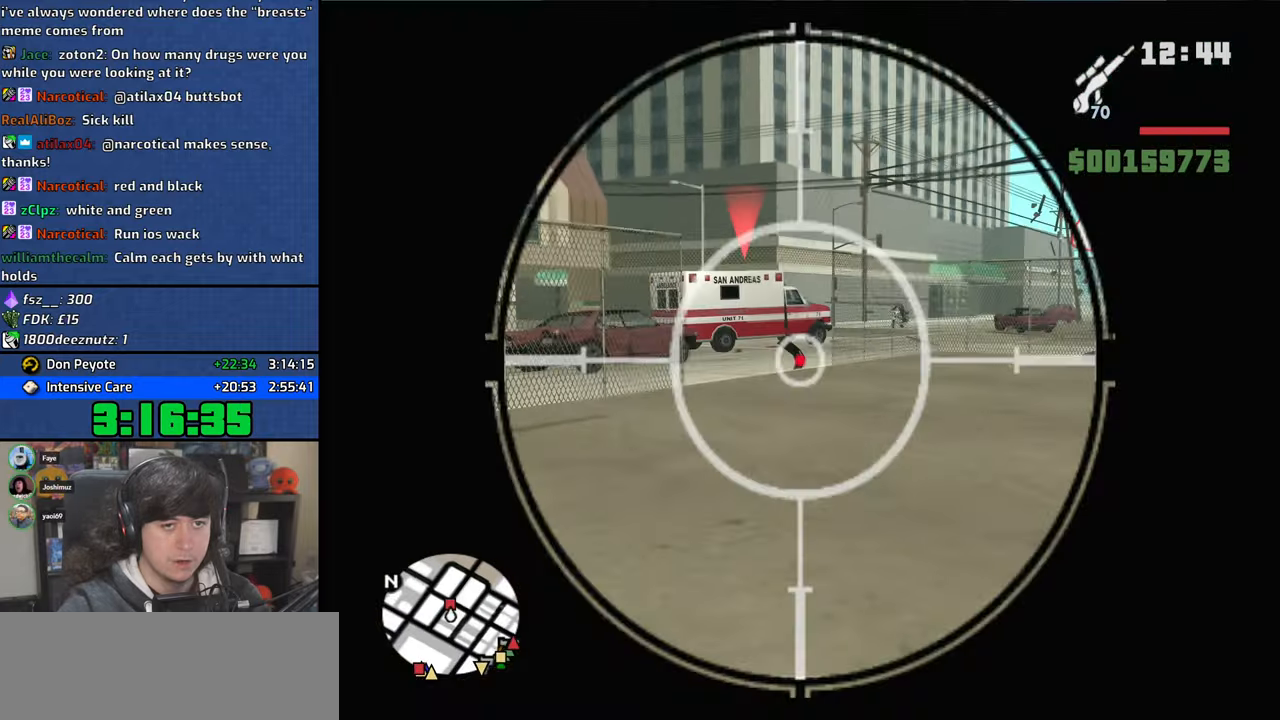
{"keys": [], "mouse": [], "events": [[33, "c", "up"], [500, "mouse_right", "up"]]}
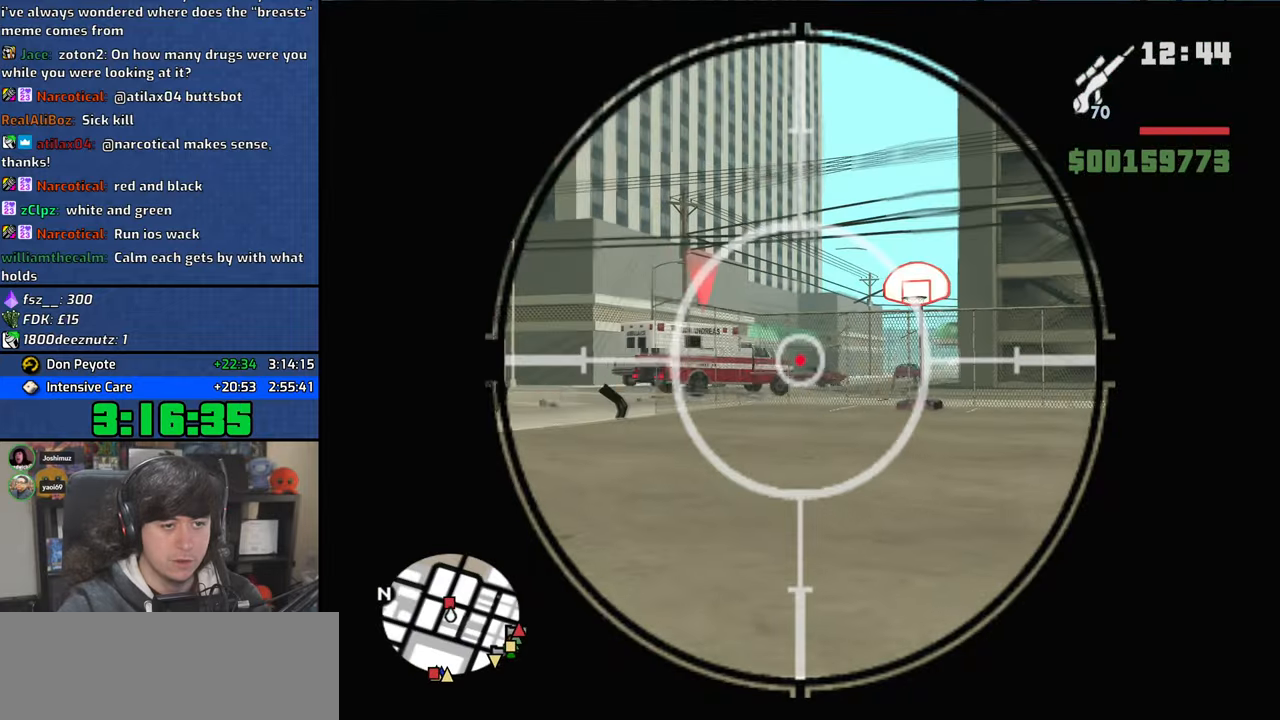
{"keys": ["space", "w"], "mouse": ["wheel"], "events": [[33, "c", "down"], [167, "c", "up"], [233, "space", "down"], [250, "w", "down"], [367, "space", "up"], [450, "mouse_wheel", "down"], [467, "space", "down"]]}
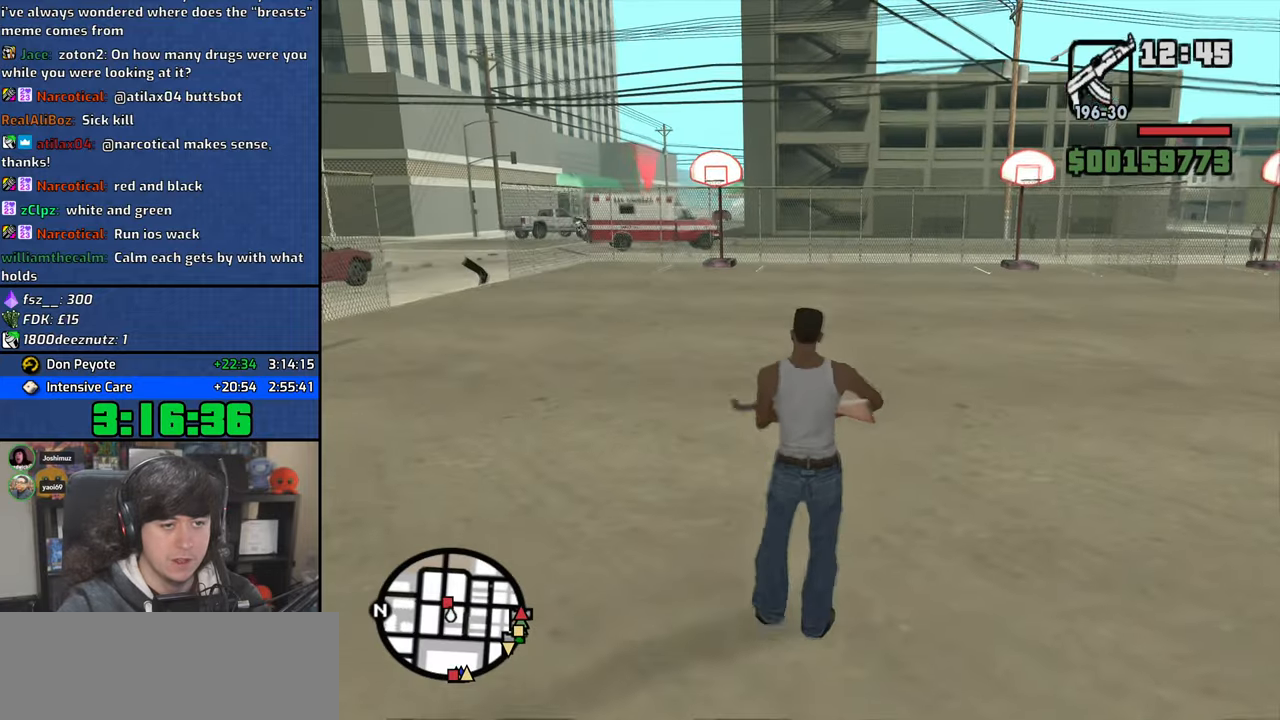
{"keys": ["space", "w"], "mouse": [], "events": [[50, "space", "up"], [100, "mouse_wheel", "up"], [433, "space", "down"]]}
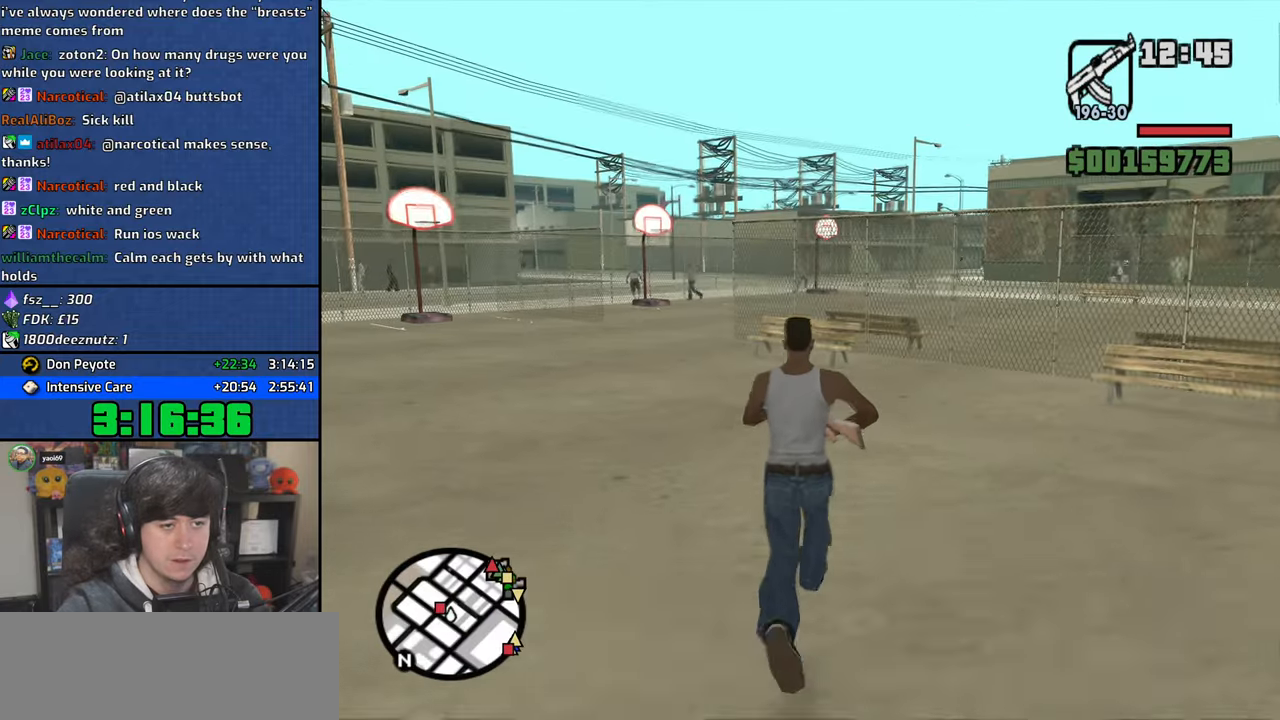
{"keys": ["w"], "mouse": [], "events": [[17, "space", "up"], [133, "space", "down"], [150, "mouse_wheel", "down"], [217, "space", "up"], [300, "mouse_wheel", "up"], [317, "space", "down"], [417, "space", "up"]]}
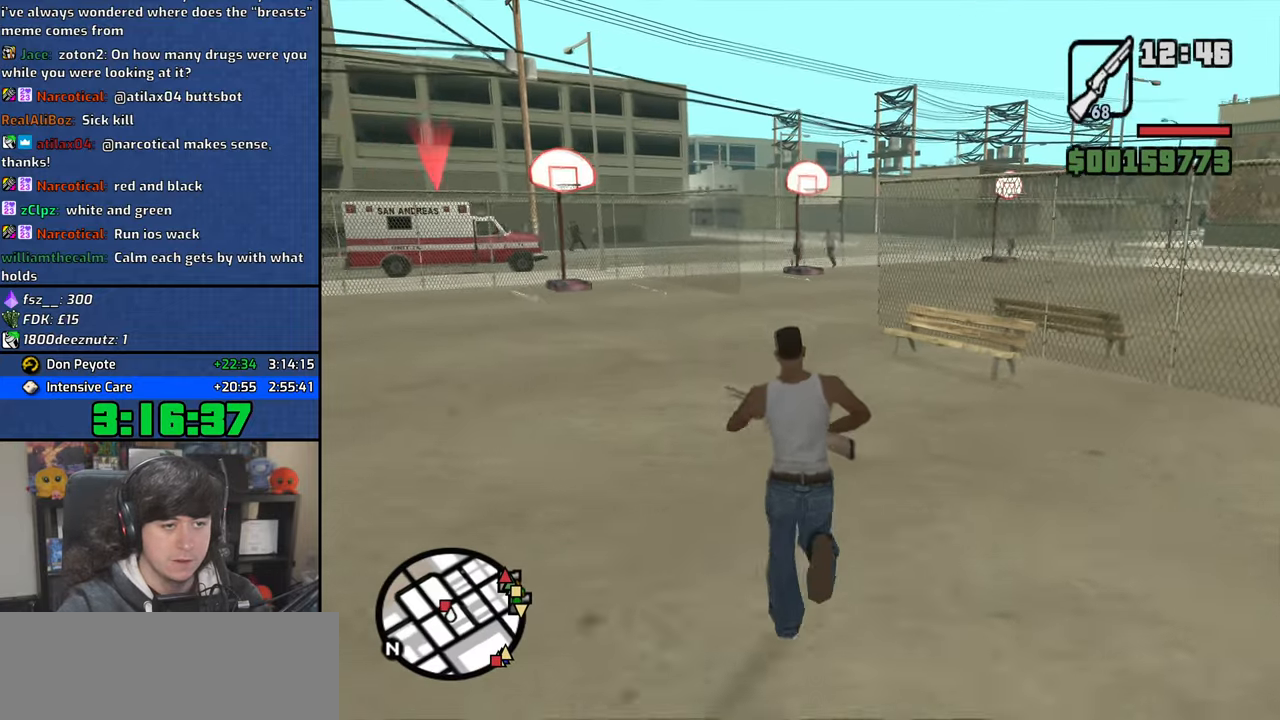
{"keys": ["w"], "mouse": [], "events": [[17, "space", "down"], [100, "space", "up"], [183, "mouse_wheel", "down"], [217, "space", "down"], [283, "space", "up"], [333, "mouse_wheel", "up"], [400, "space", "down"], [483, "space", "up"]]}
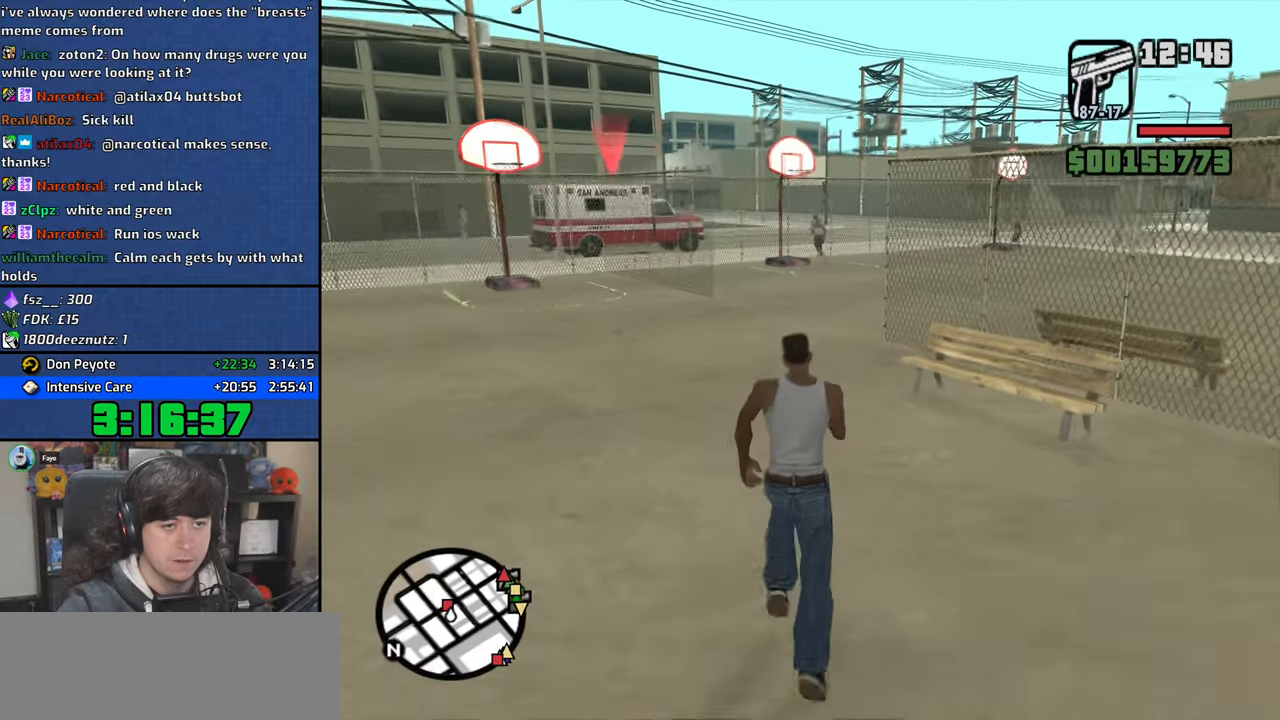
{"keys": ["w"], "mouse": [], "events": [[100, "space", "down"], [183, "space", "up"], [300, "space", "down"], [383, "space", "up"]]}
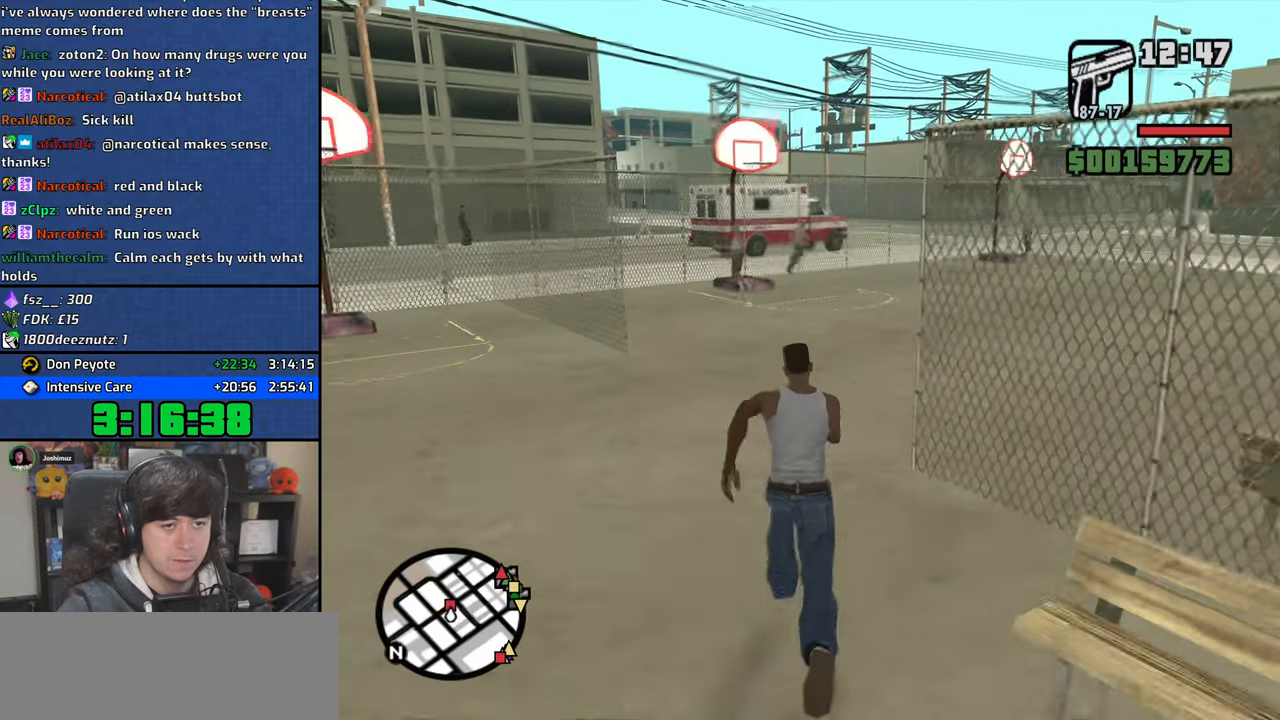
{"keys": ["d", "space", "w"], "mouse": [], "events": [[17, "space", "down"], [83, "space", "up"], [233, "space", "down"], [300, "space", "up"], [433, "space", "down"], [467, "d", "down"]]}
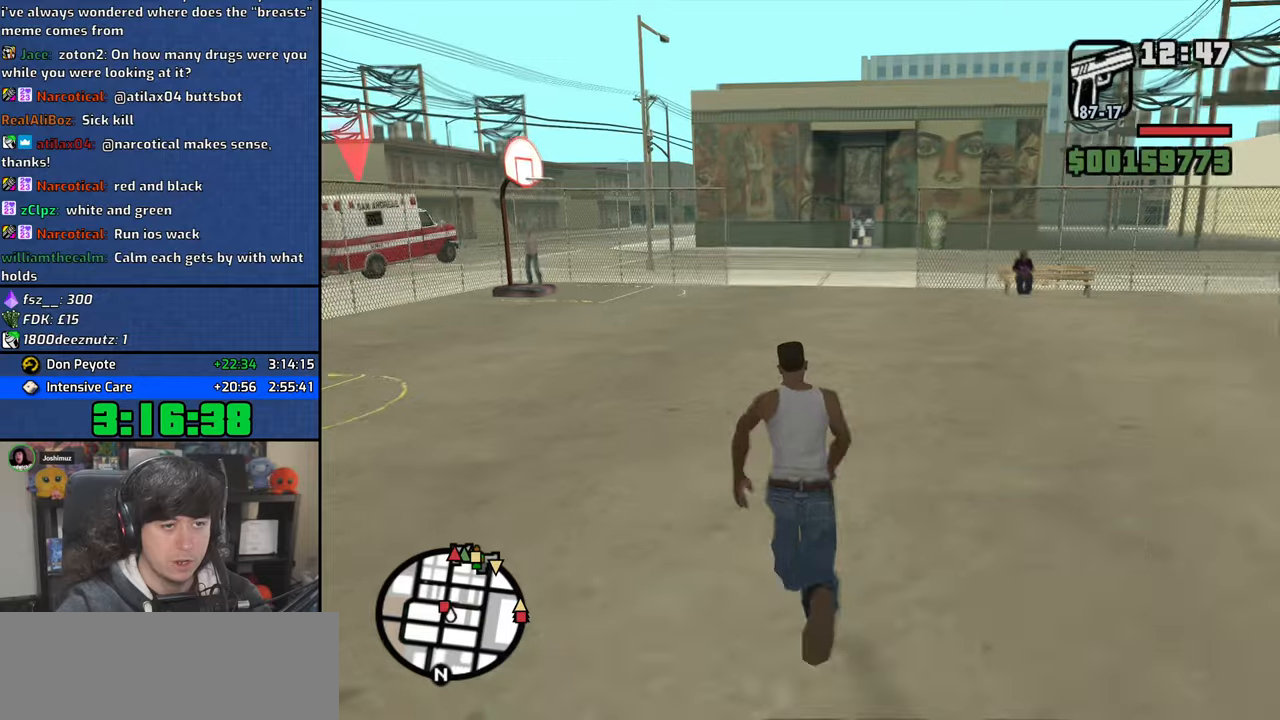
{"keys": ["w"], "mouse": [], "events": [[17, "space", "up"], [150, "space", "down"], [217, "space", "up"], [233, "d", "up"], [367, "space", "down"], [433, "space", "up"]]}
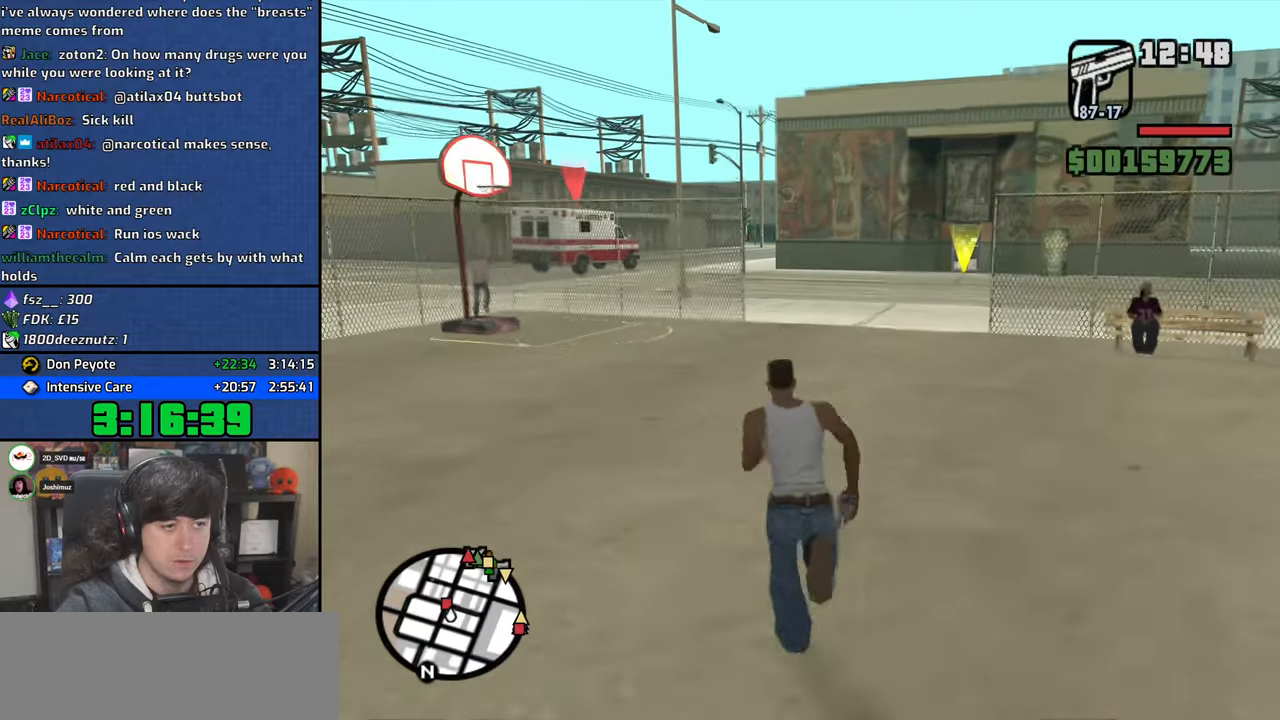
{"keys": ["w"], "mouse": [], "events": [[100, "space", "down"], [167, "space", "up"], [317, "space", "down"], [383, "space", "up"]]}
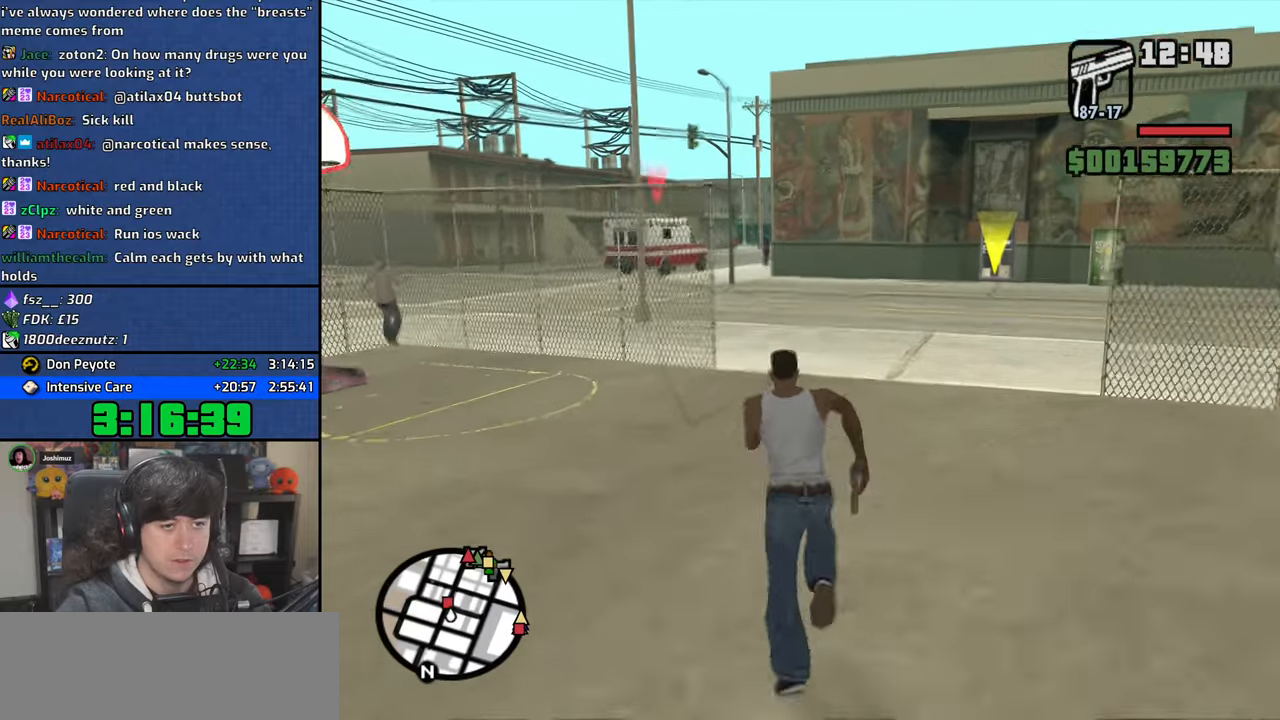
{"keys": ["space", "w"], "mouse": [], "events": [[17, "space", "down"], [83, "space", "up"], [217, "space", "down"], [300, "space", "up"], [450, "space", "down"]]}
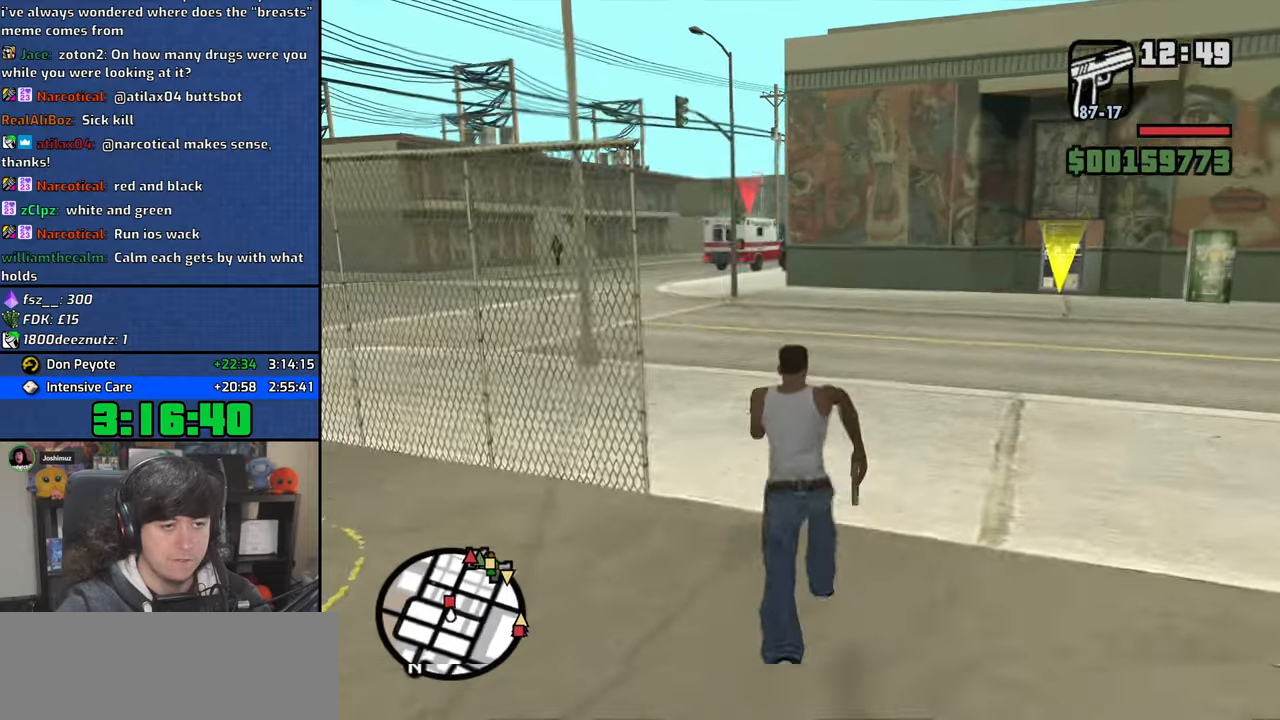
{"keys": ["d", "w"], "mouse": [], "events": [[17, "space", "up"], [167, "space", "down"], [233, "space", "up"], [317, "d", "down"], [383, "space", "down"], [433, "space", "up"]]}
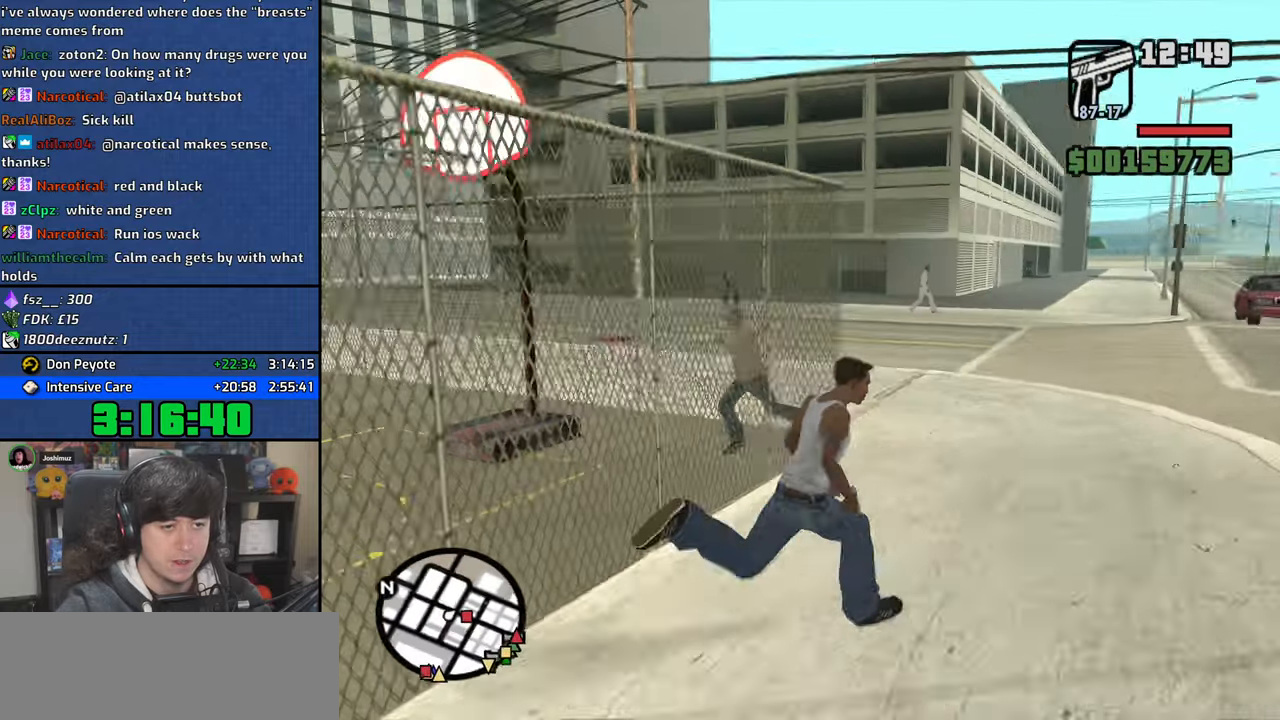
{"keys": ["space", "w"], "mouse": [], "events": [[67, "space", "down"], [150, "space", "up"], [283, "space", "down"], [367, "space", "up"], [400, "d", "up"], [500, "space", "down"]]}
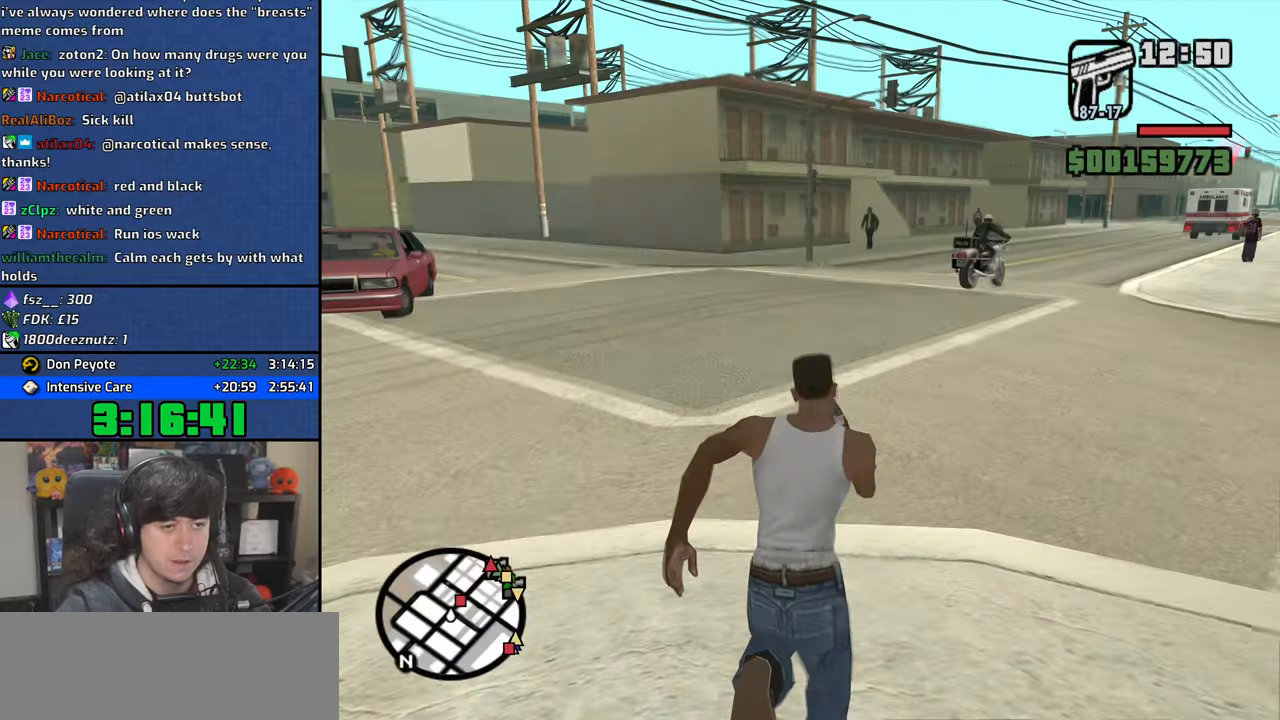
{"keys": ["w"], "mouse": [], "events": [[83, "space", "up"], [200, "space", "down"], [283, "space", "up"], [383, "space", "down"], [467, "space", "up"]]}
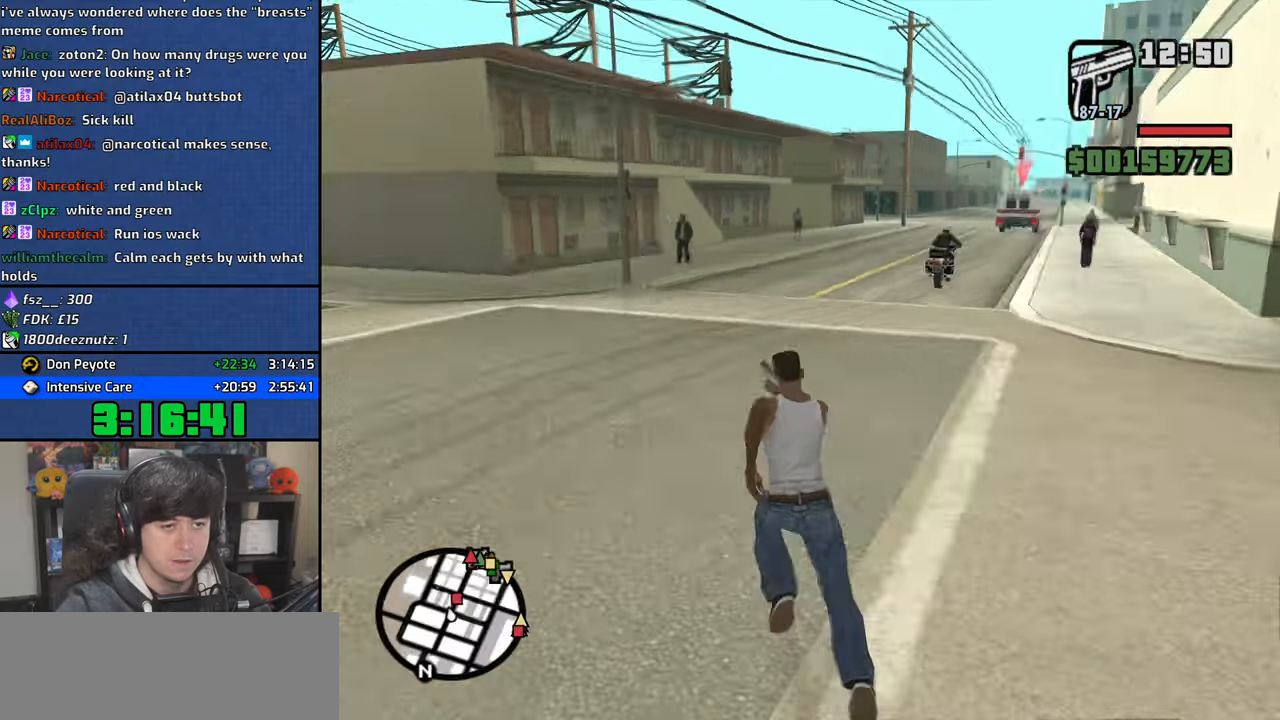
{"keys": ["space", "w"], "mouse": [], "events": [[67, "space", "down"], [167, "space", "up"], [283, "space", "down"], [367, "space", "up"], [483, "space", "down"]]}
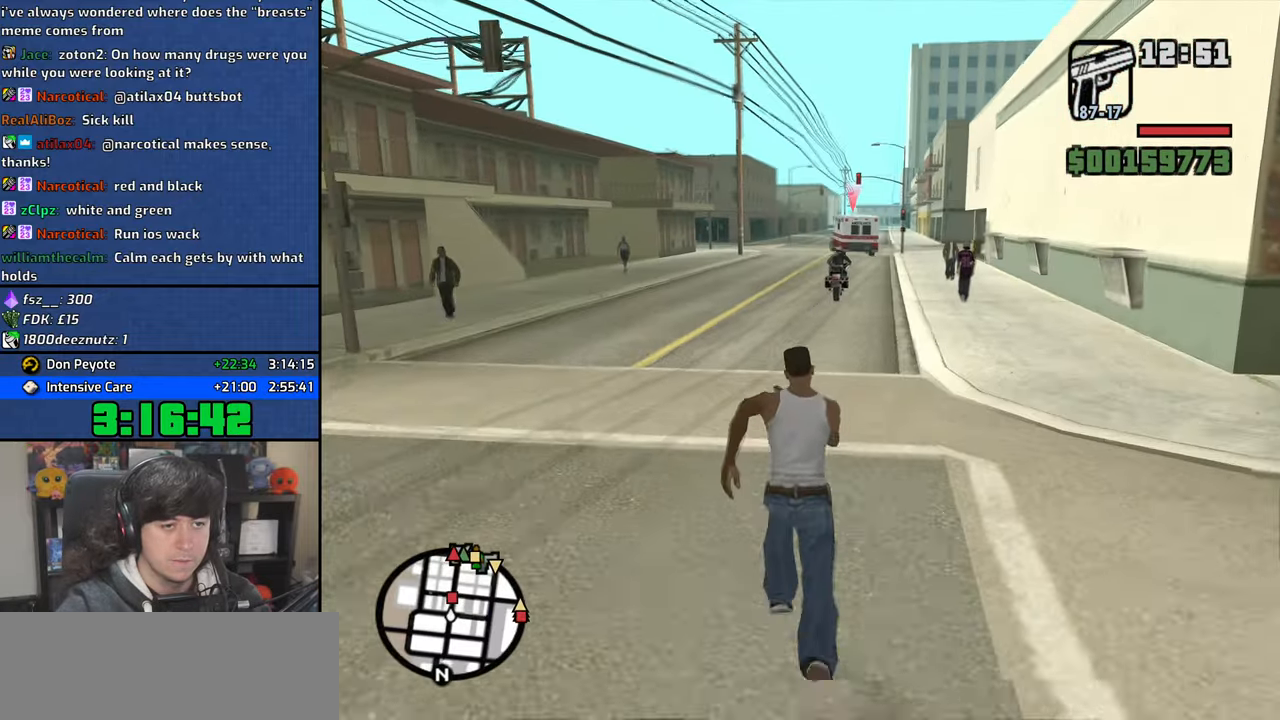
{"keys": ["w"], "mouse": [], "events": [[67, "space", "up"], [233, "space", "down"], [250, "mouse_wheel", "down"], [267, "a", "down"], [267, "space", "up"], [400, "mouse_wheel", "up"], [417, "a", "up"]]}
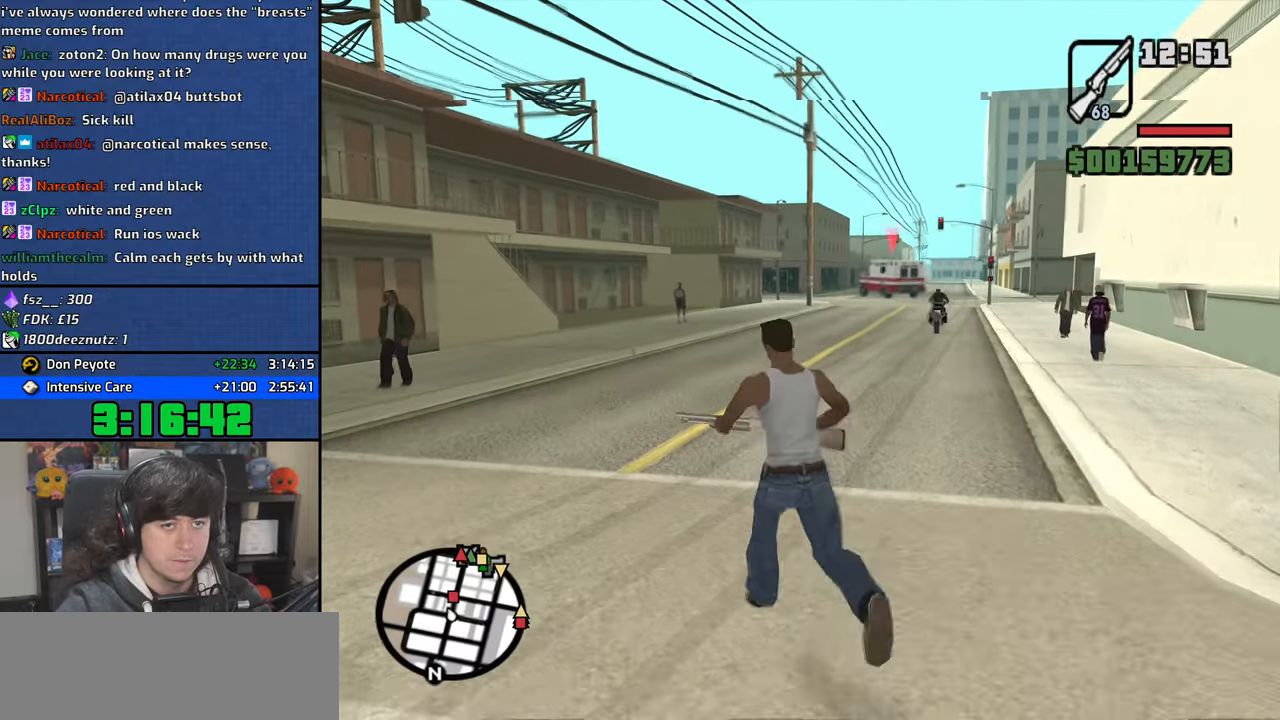
{"keys": ["c"], "mouse": ["right"], "events": [[50, "mouse_right", "down"], [133, "mouse_right", "up"], [233, "mouse_wheel", "down"], [350, "w", "up"], [367, "mouse_right", "down"], [383, "mouse_wheel", "up"], [450, "c", "down"]]}
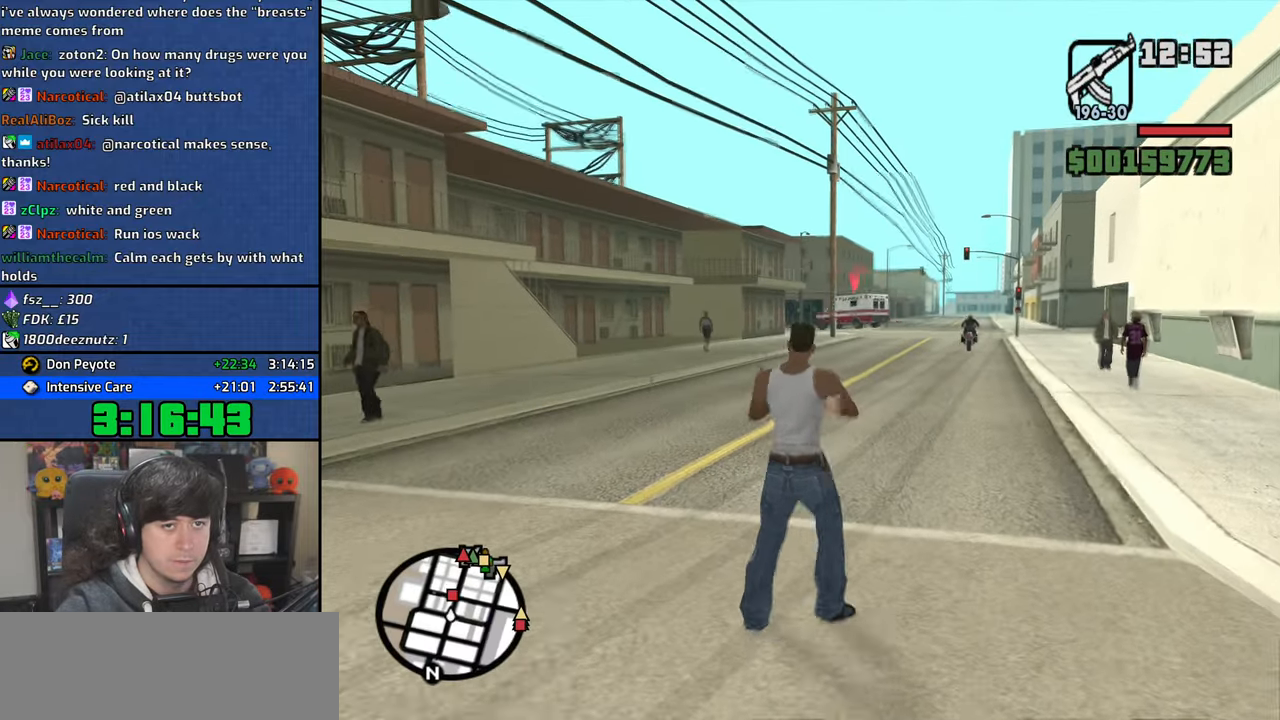
{"keys": ["space"], "mouse": [], "events": [[67, "c", "up"], [383, "mouse_right", "up"], [400, "c", "down"], [467, "c", "up"], [500, "space", "down"]]}
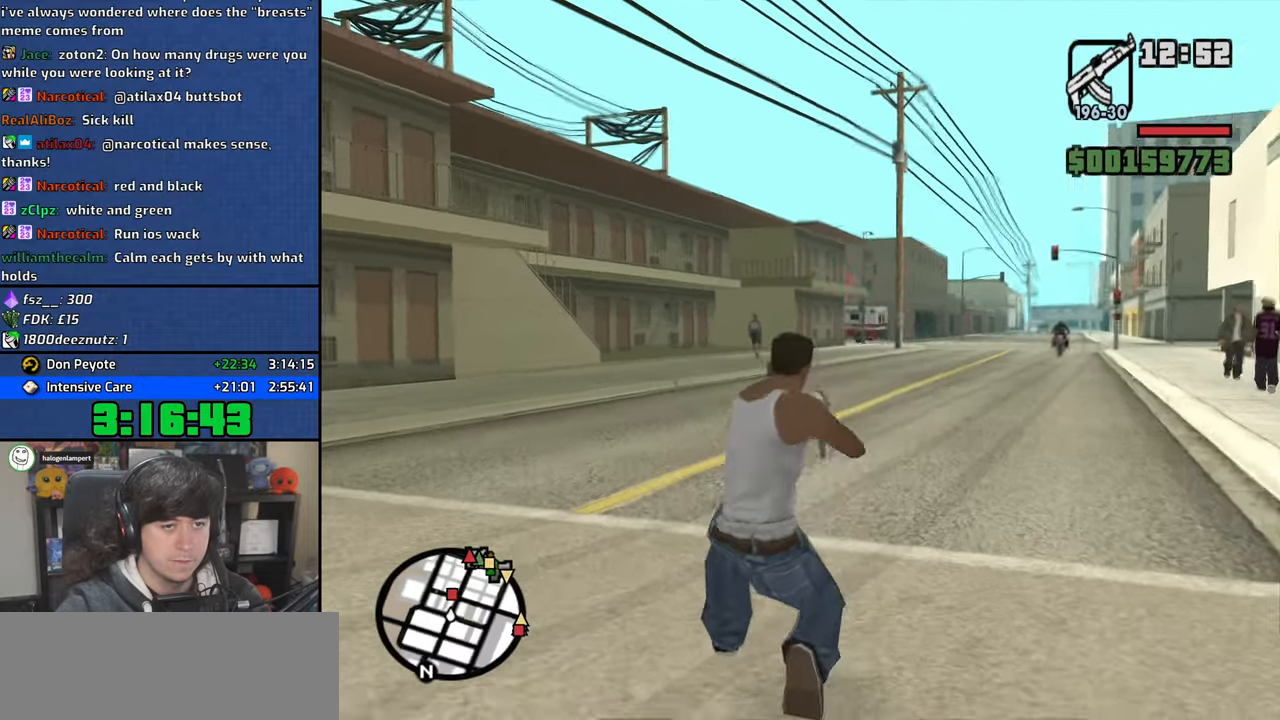
{"keys": ["a", "space", "w"], "mouse": [], "events": [[17, "w", "down"], [50, "a", "down"], [67, "mouse_wheel", "down"], [100, "space", "up"], [217, "mouse_wheel", "up"], [233, "space", "down"], [333, "space", "up"], [450, "space", "down"]]}
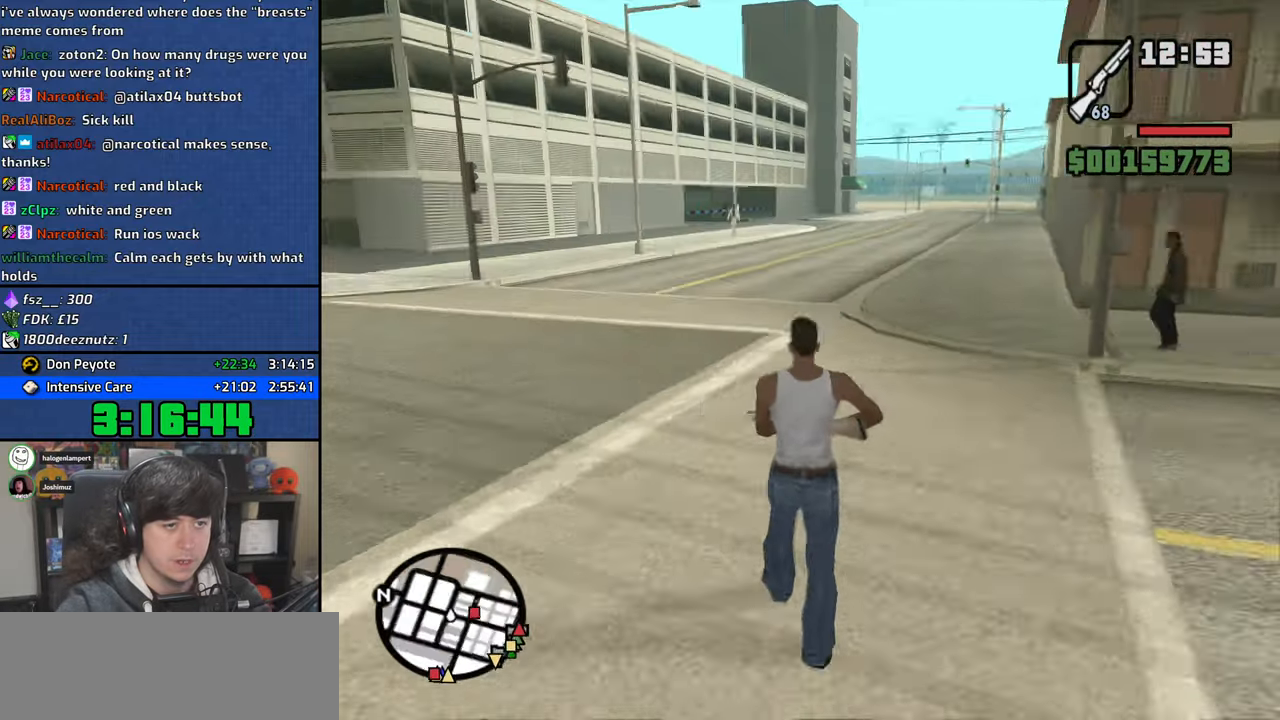
{"keys": ["w"], "mouse": [], "events": [[50, "a", "up"], [50, "space", "up"], [83, "mouse_wheel", "down"], [167, "space", "down"], [233, "mouse_wheel", "up"], [250, "space", "up"], [367, "space", "down"], [433, "space", "up"]]}
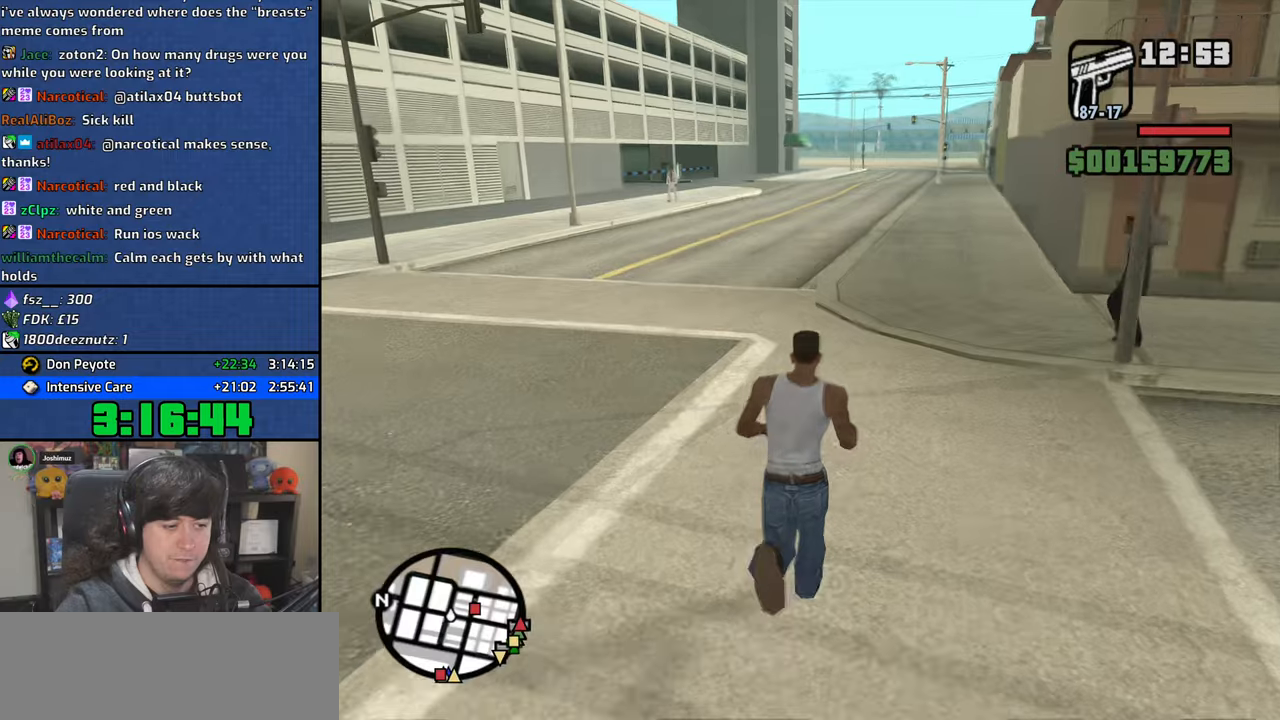
{"keys": ["space", "w"], "mouse": ["wheel"], "events": [[33, "space", "down"], [150, "space", "up"], [267, "space", "down"], [350, "space", "up"], [433, "mouse_wheel", "down"], [467, "space", "down"]]}
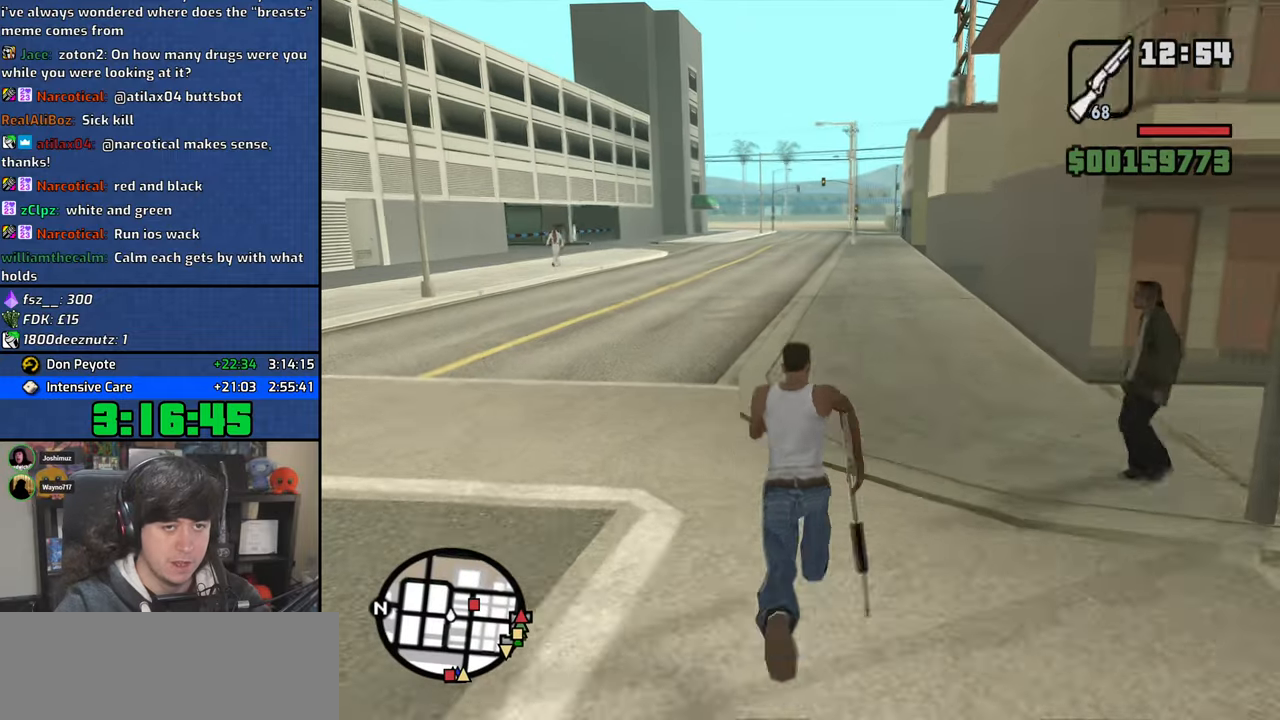
{"keys": ["w"], "mouse": ["wheel"], "events": [[50, "space", "up"], [183, "space", "down"], [267, "space", "up"], [317, "mouse_wheel", "up"], [400, "space", "down"], [467, "space", "up"], [483, "mouse_wheel", "down"]]}
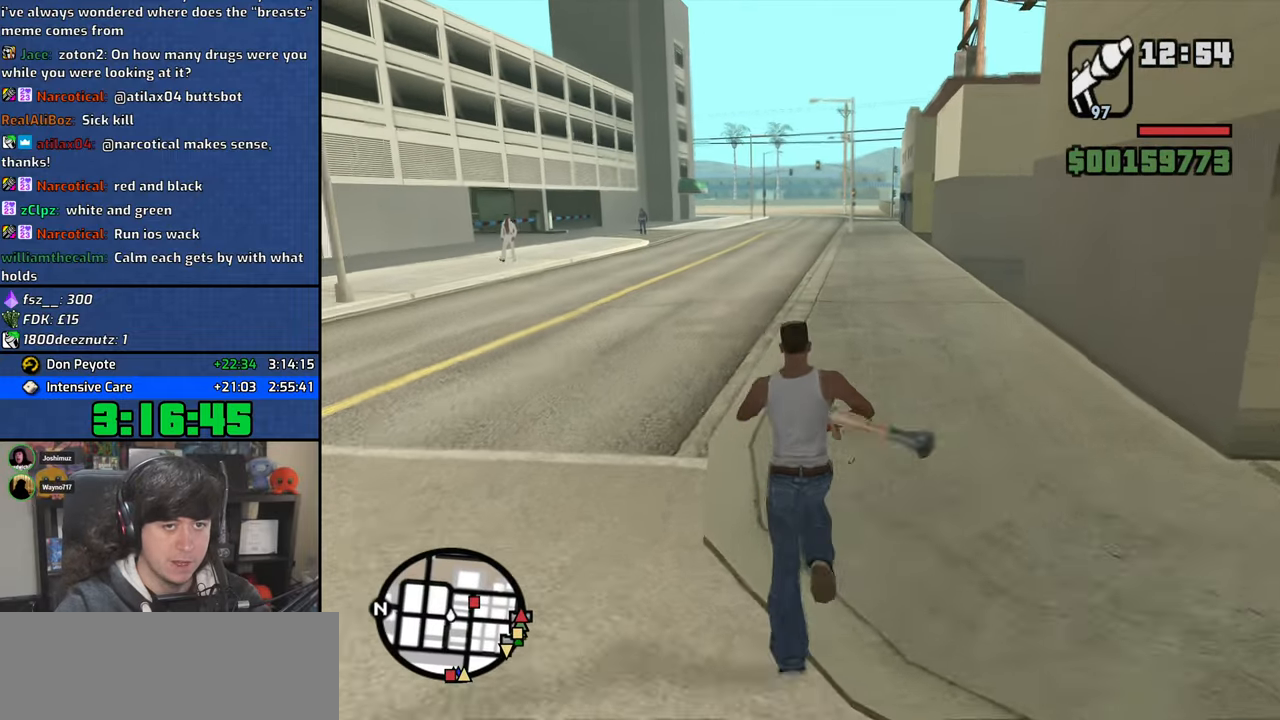
{"keys": ["space", "w"], "mouse": [], "events": [[100, "space", "down"], [133, "mouse_wheel", "up"], [183, "space", "up"], [317, "space", "down"], [383, "space", "up"], [500, "space", "down"]]}
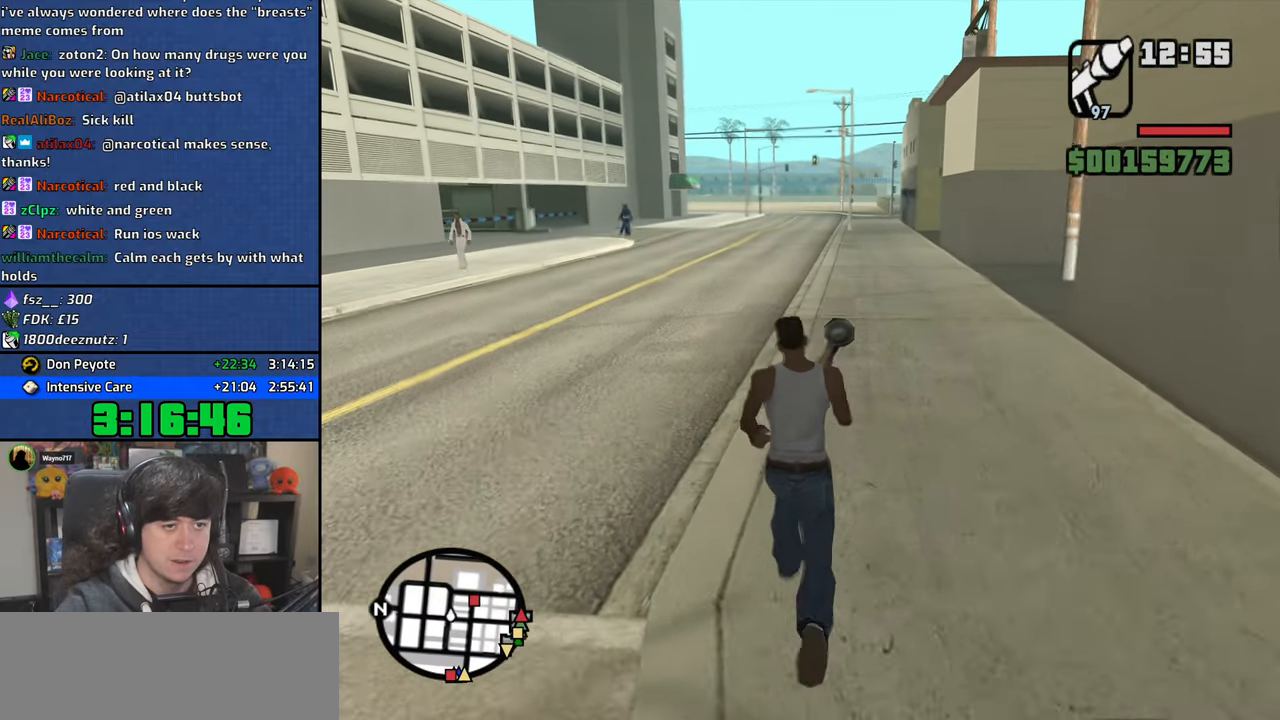
{"keys": ["space", "w"], "mouse": ["wheel"], "events": [[17, "mouse_wheel", "down"], [100, "space", "up"], [217, "space", "down"], [300, "space", "up"], [317, "mouse_wheel", "up"], [417, "space", "down"], [500, "mouse_wheel", "down"]]}
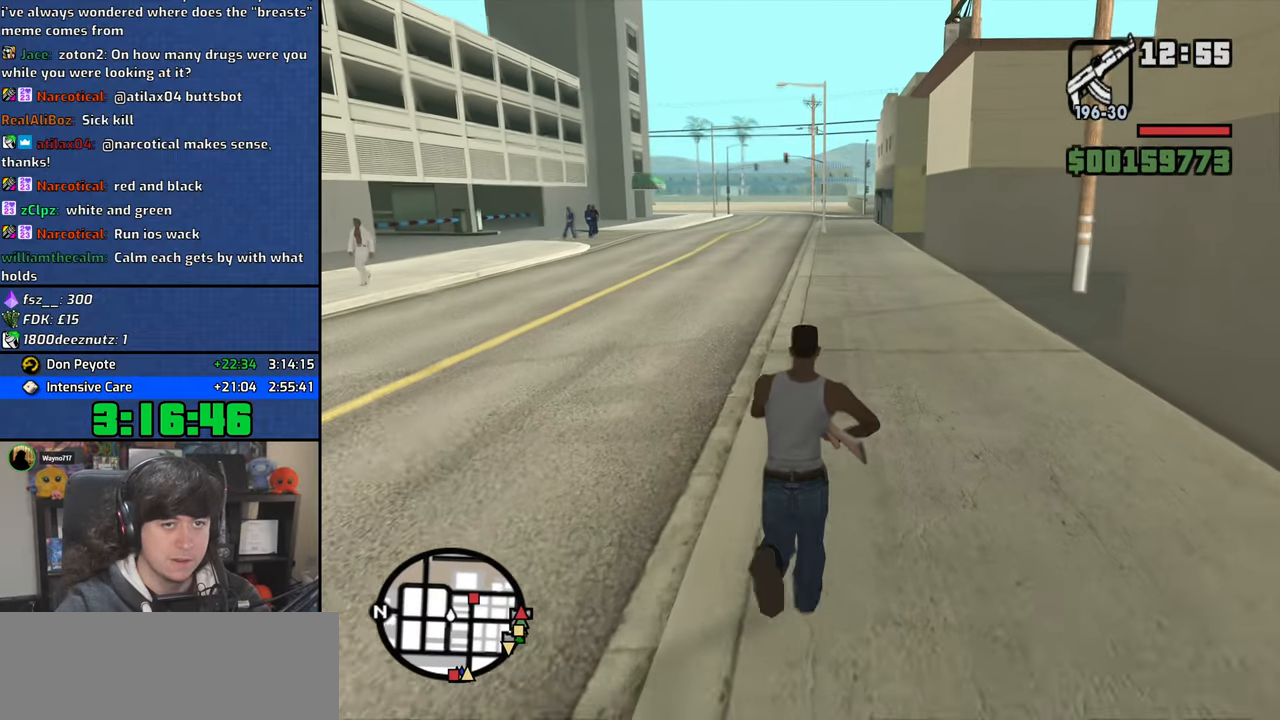
{"keys": ["w"], "mouse": ["wheel"], "events": [[17, "space", "up"], [133, "space", "down"], [150, "mouse_wheel", "up"], [217, "space", "up"], [333, "space", "down"], [400, "mouse_wheel", "down"], [417, "space", "up"]]}
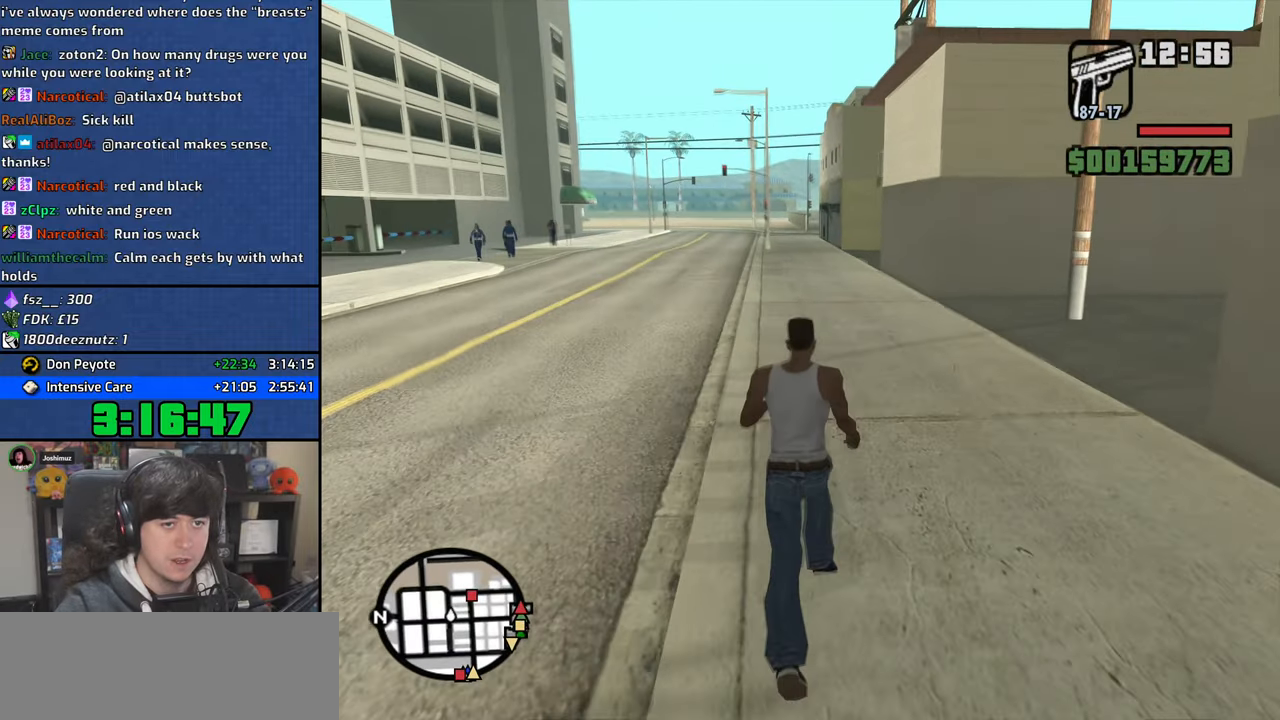
{"keys": ["a", "space", "w"], "mouse": [], "events": [[33, "space", "down"], [50, "mouse_wheel", "up"], [133, "space", "up"], [233, "space", "down"], [300, "a", "down"], [317, "space", "up"], [433, "space", "down"]]}
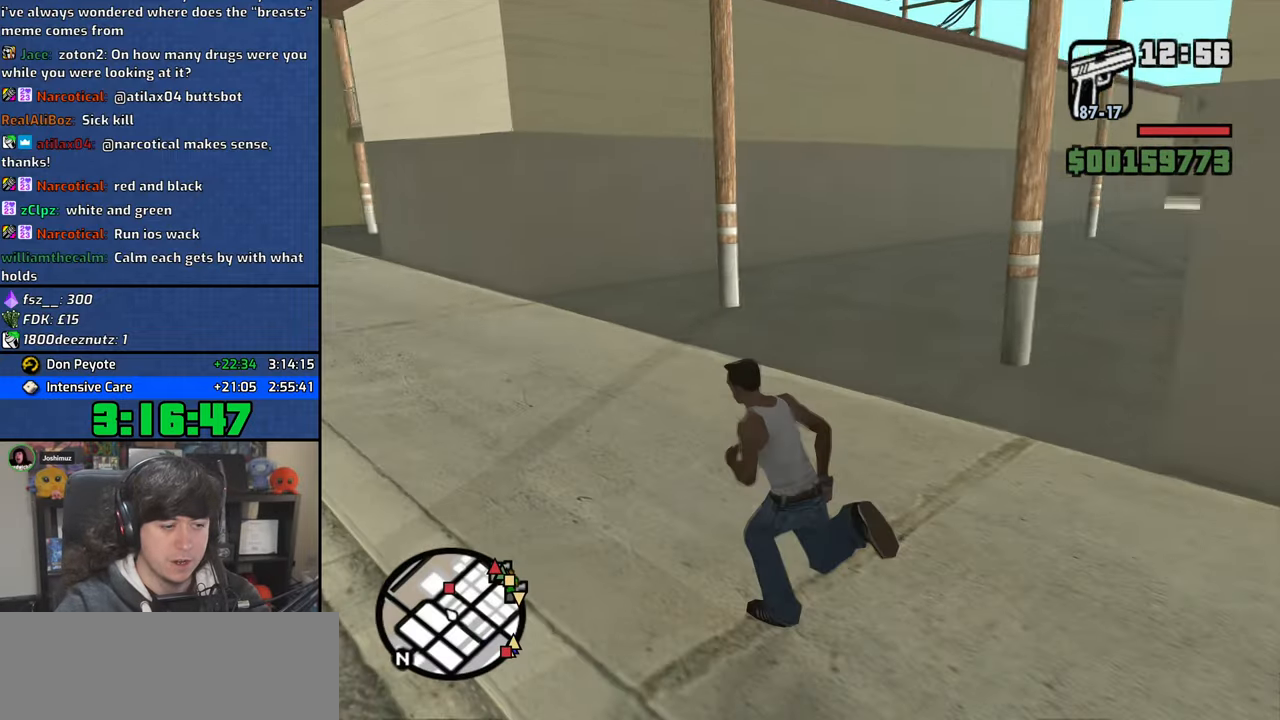
{"keys": ["a", "space", "w"], "mouse": [], "events": [[17, "space", "up"], [117, "space", "down"], [217, "space", "up"], [317, "space", "down"], [400, "space", "up"], [500, "space", "down"]]}